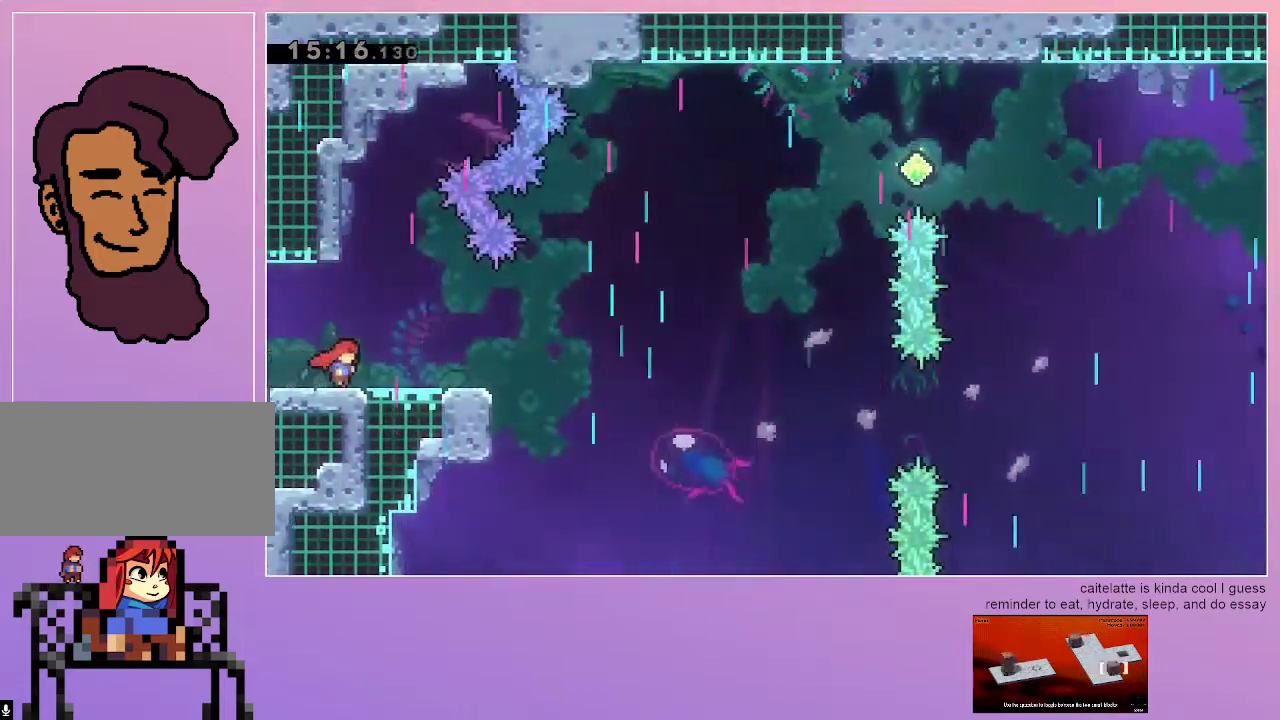
Gameplay with keyboard; each line is a JSON object with the keys held at the frame after it. "events" lists presses ("down") and releases ("up") of "dash", "down", "grab", "jump", "left", "menu", "right" and "up" between this image and that frame as [ms after this image, input, new state], when the widget could be followed in between. No other keys are recorded. Mouse input is not recorded. Key names are as the overlay labels them; some are game actions (e.g. jump) rather than physical keys.
{"keys": [], "events": [[17, "right", "up"]]}
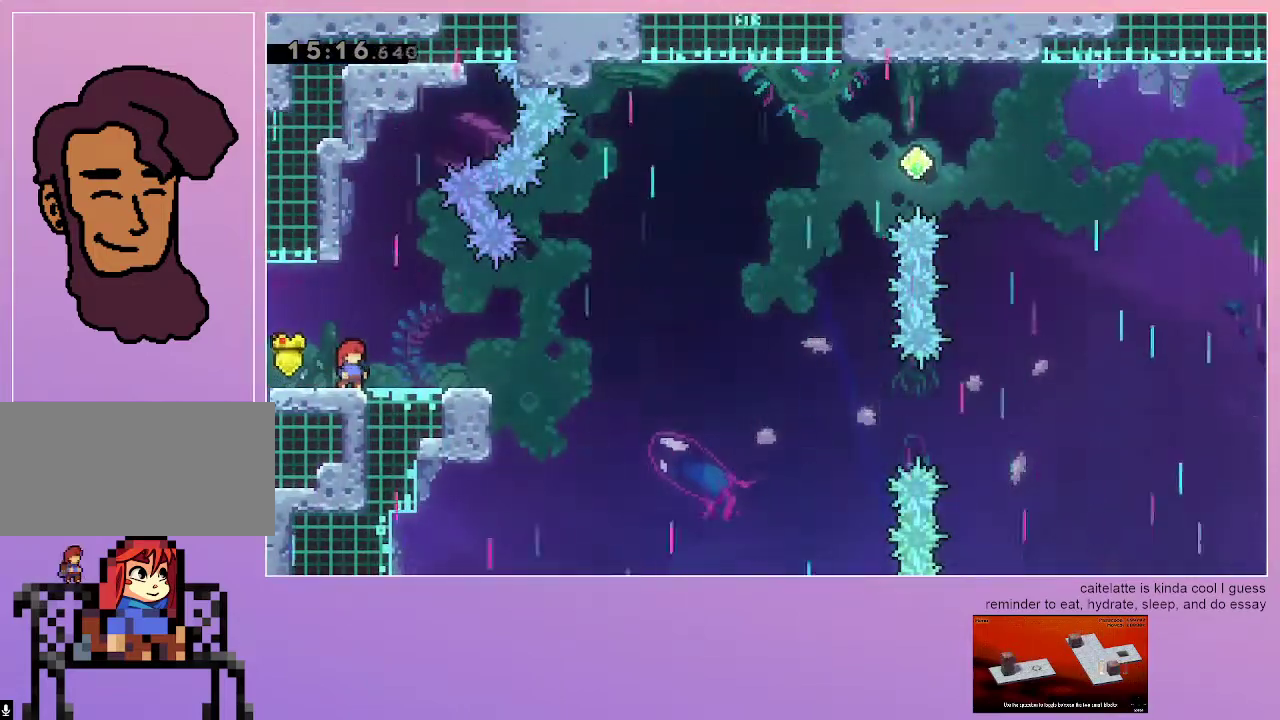
{"keys": [], "events": []}
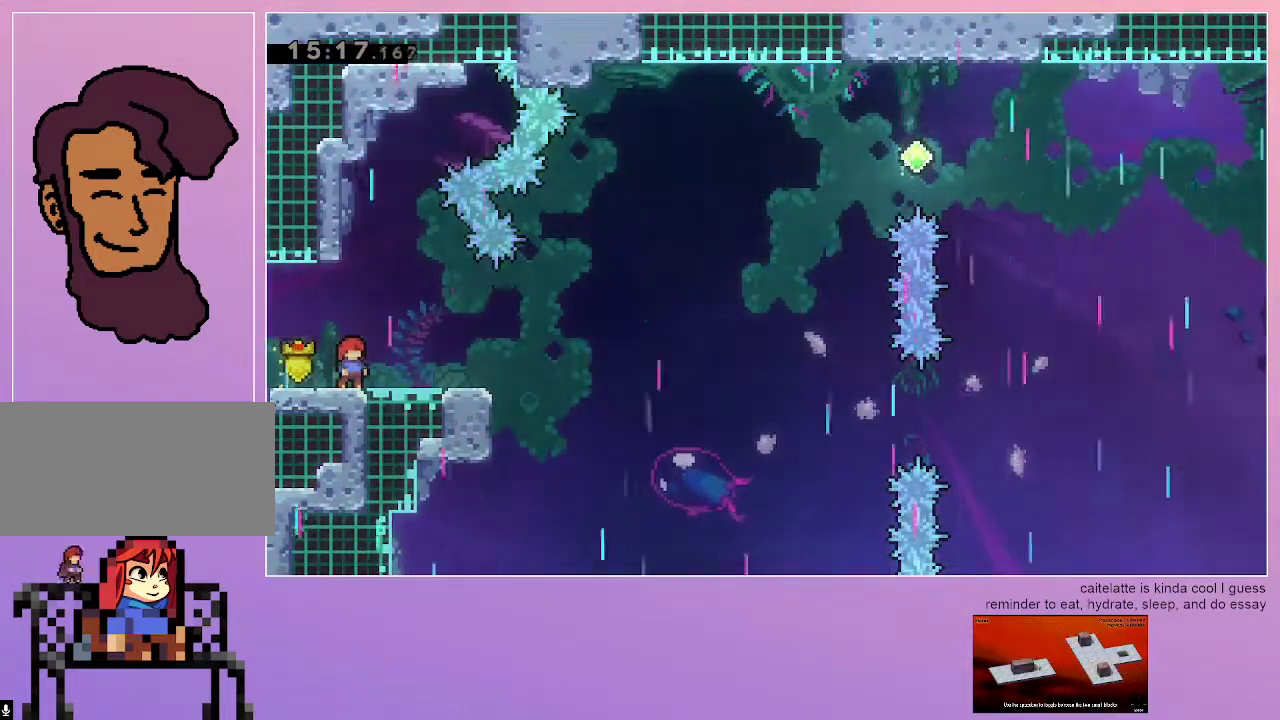
{"keys": [], "events": []}
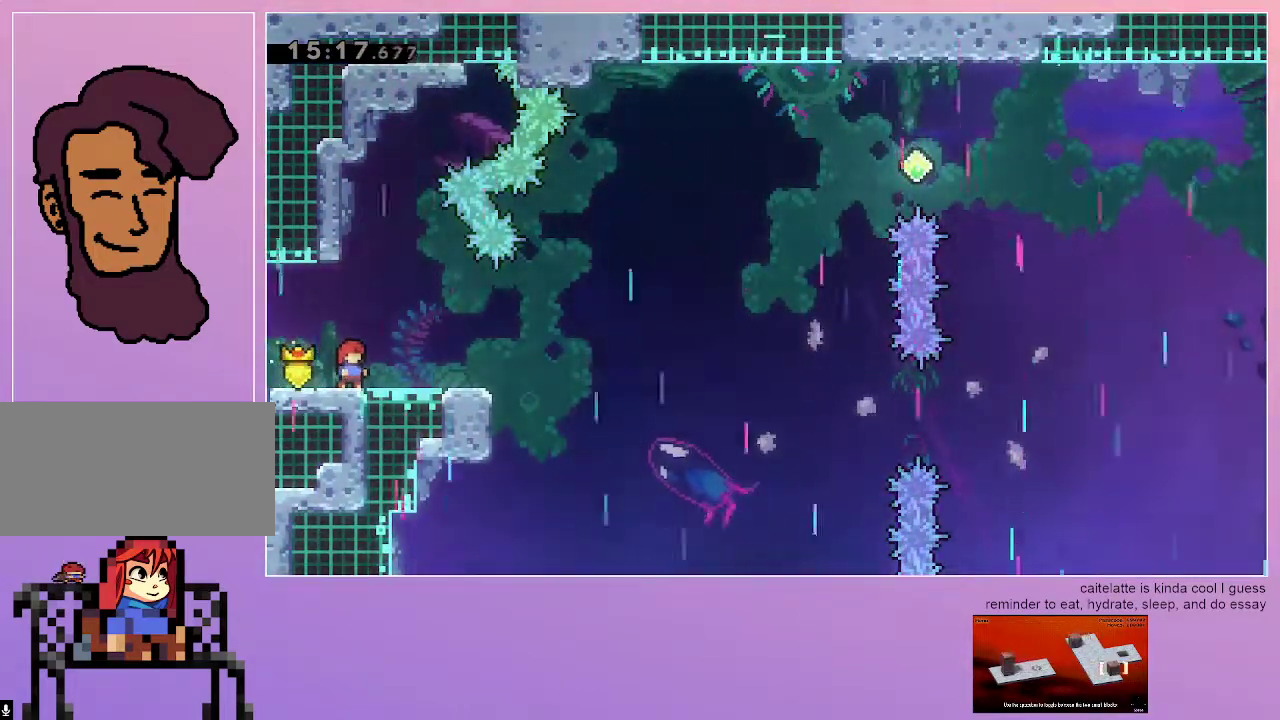
{"keys": [], "events": []}
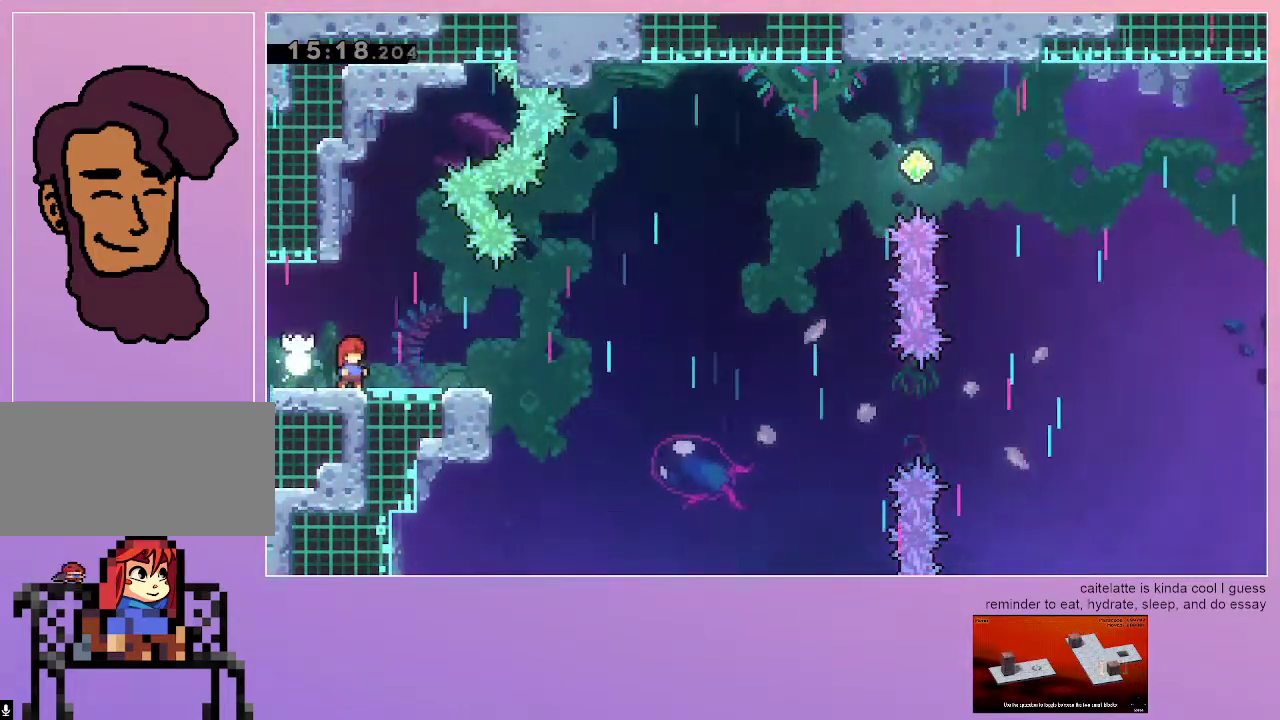
{"keys": [], "events": []}
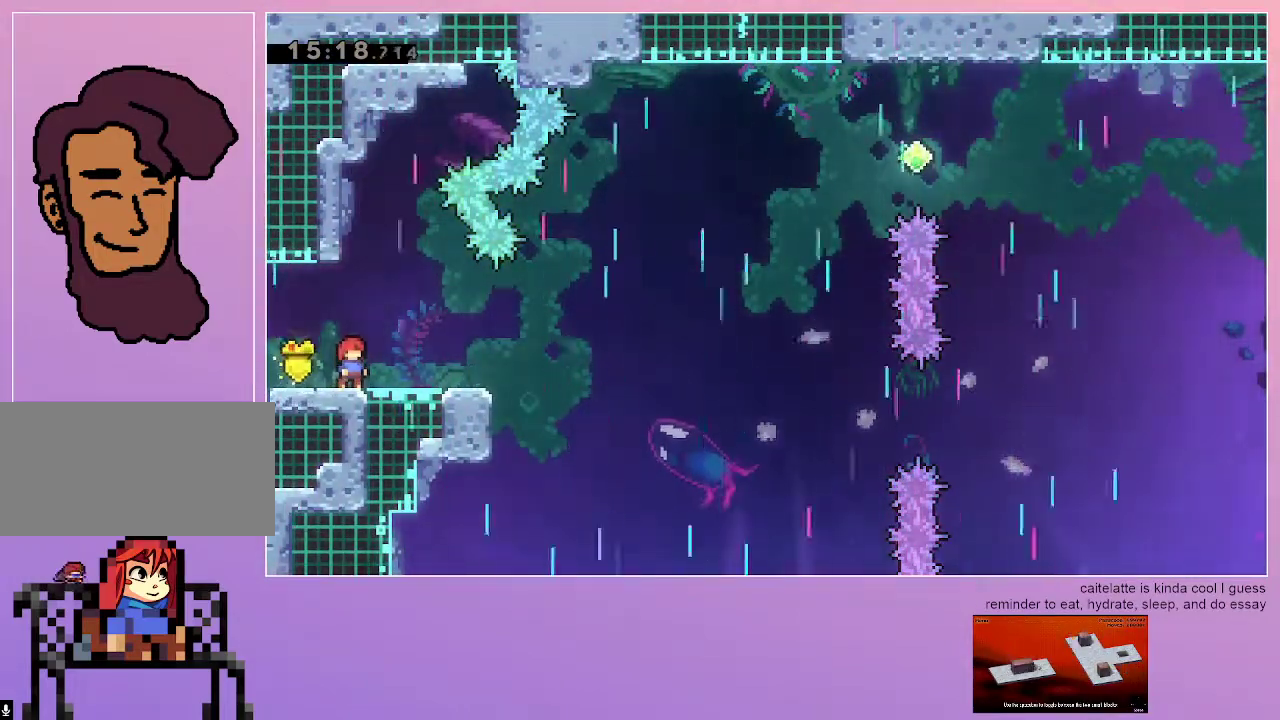
{"keys": [], "events": []}
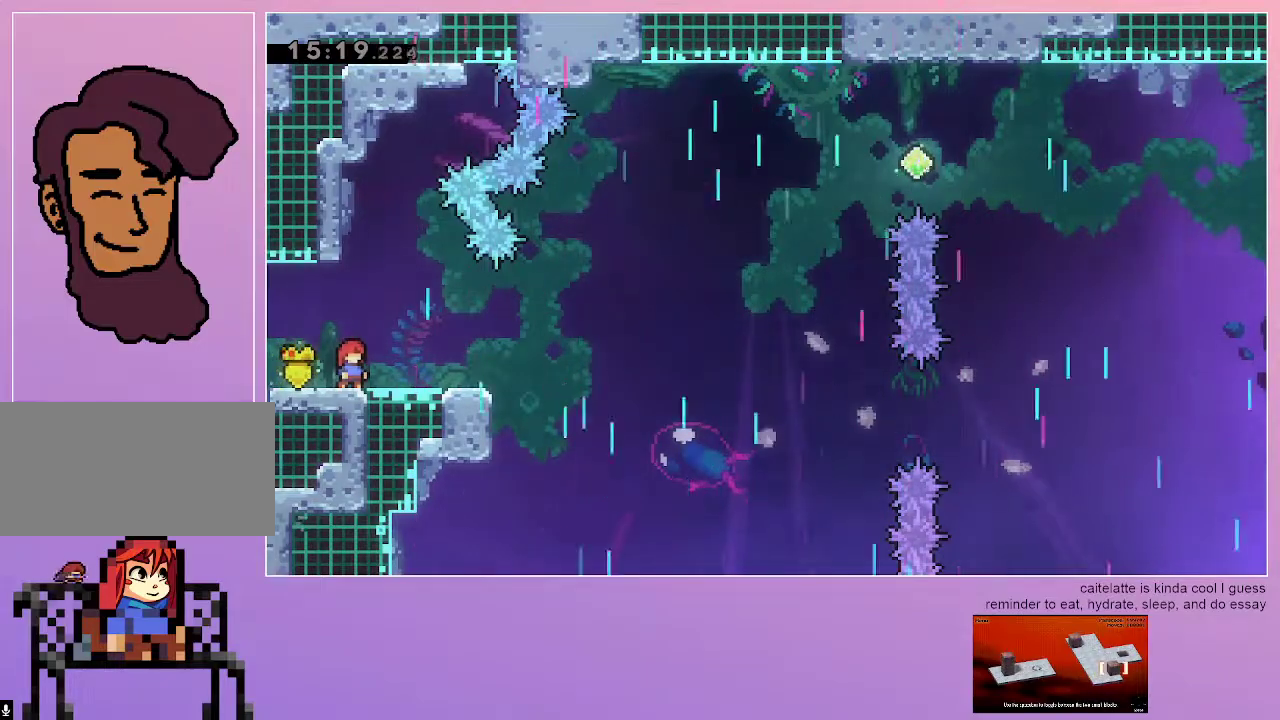
{"keys": [], "events": []}
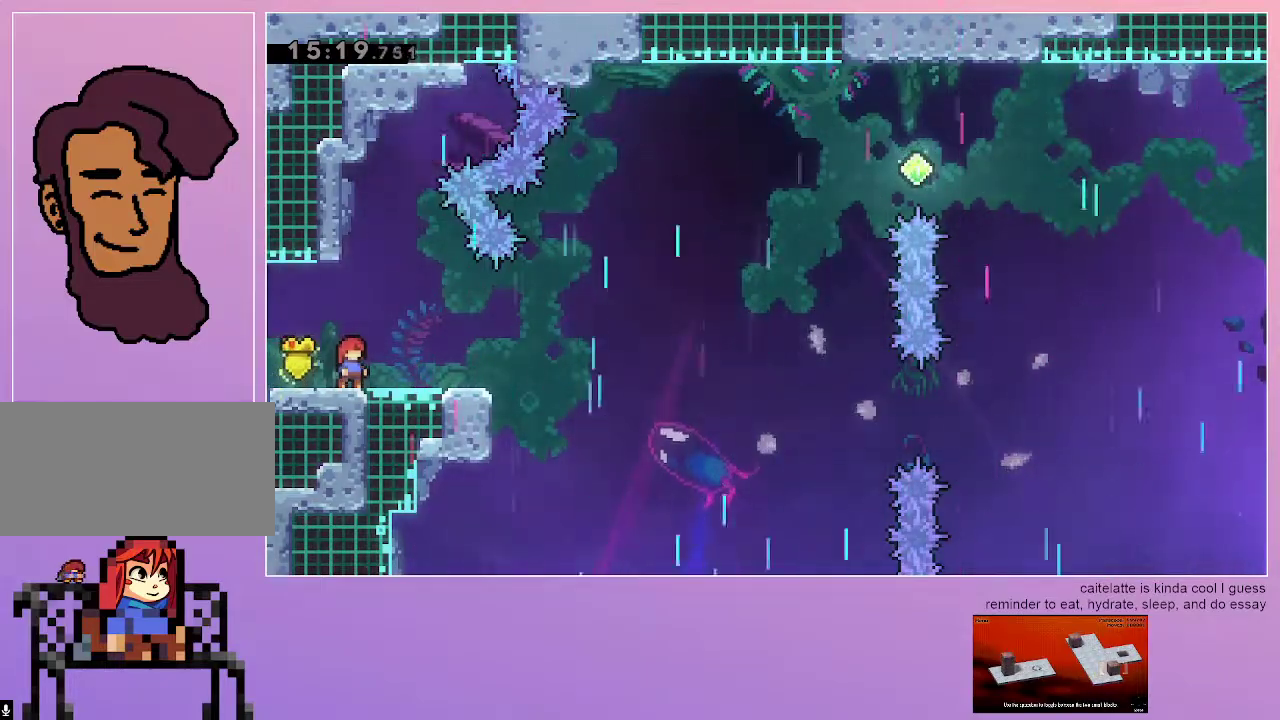
{"keys": [], "events": []}
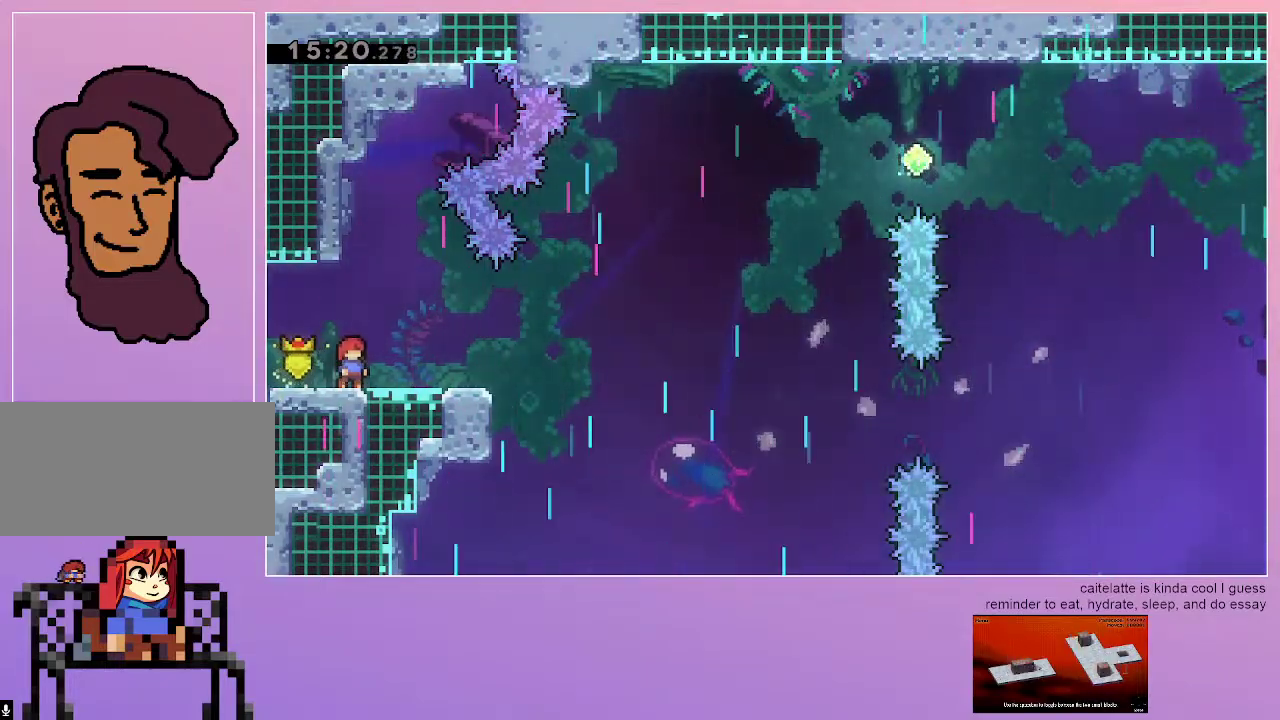
{"keys": [], "events": []}
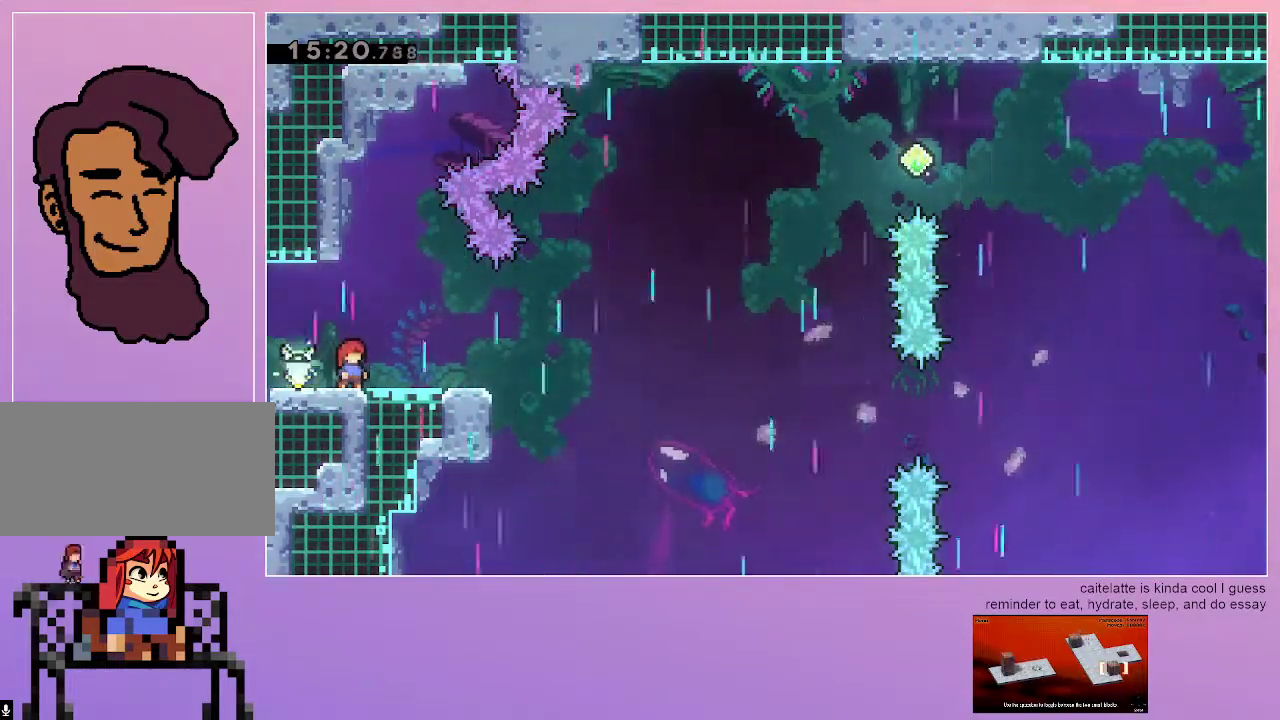
{"keys": [], "events": []}
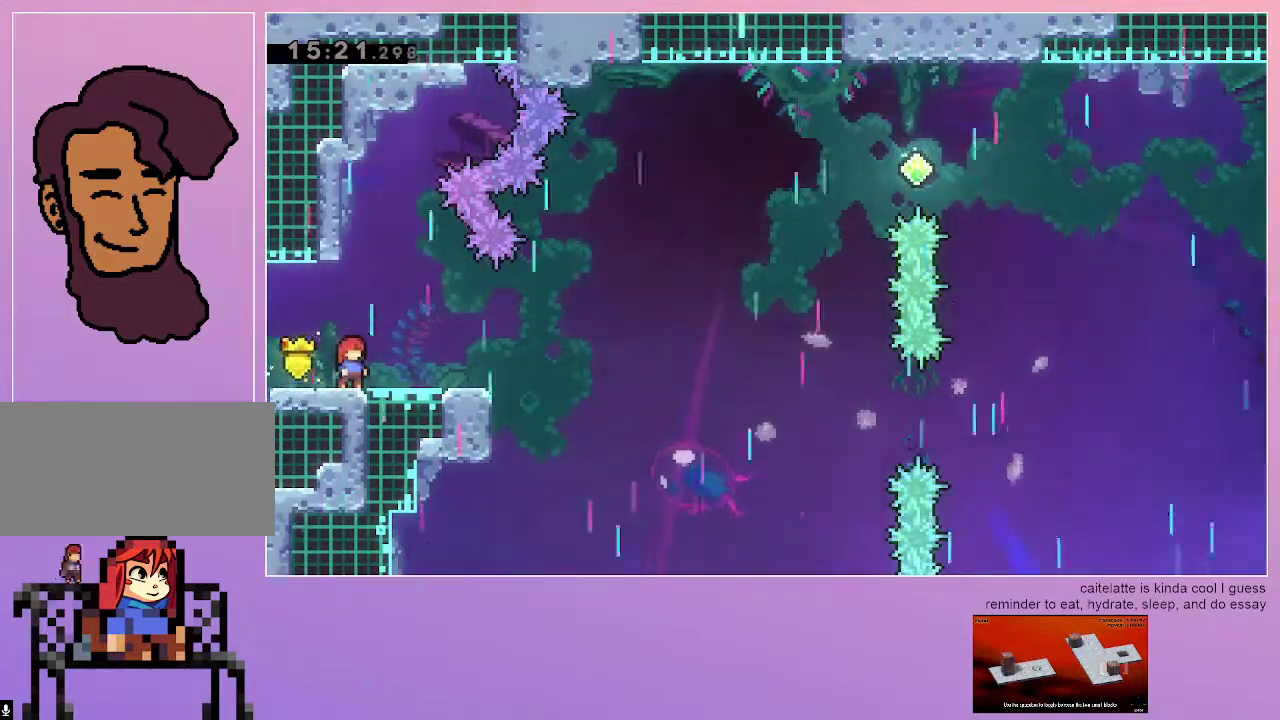
{"keys": ["grab"], "events": [[500, "grab", "down"]]}
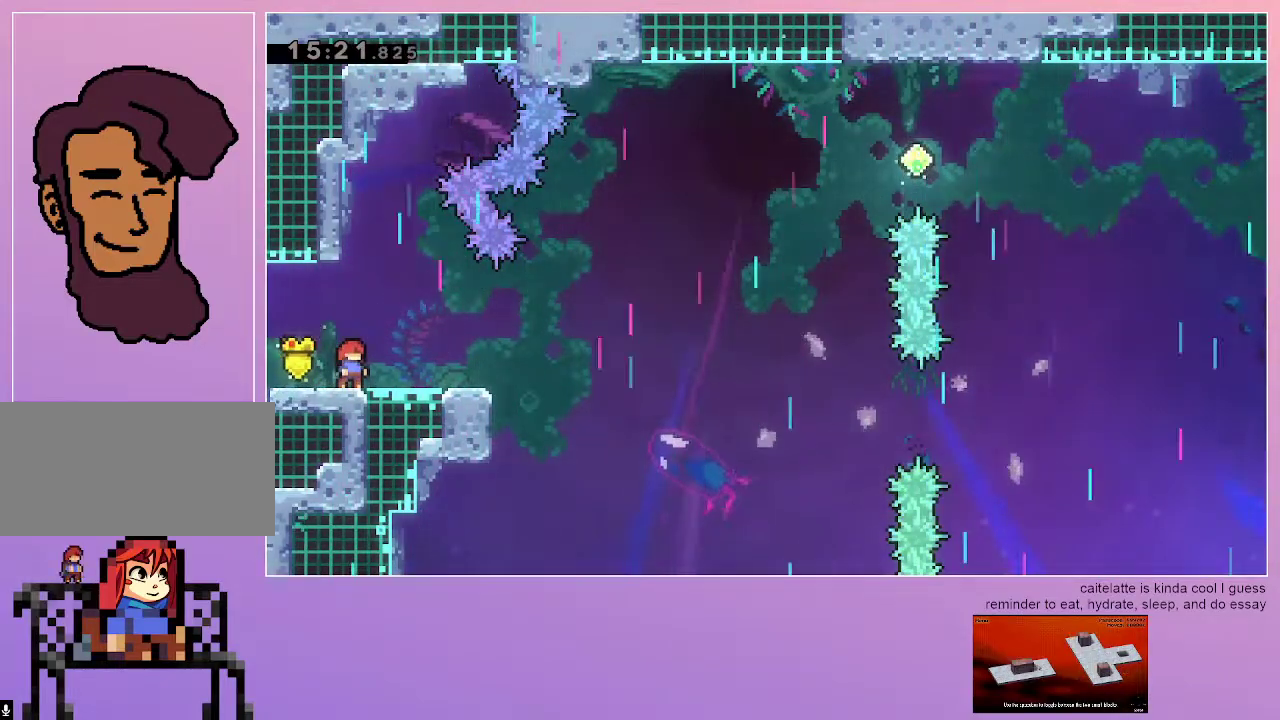
{"keys": ["grab", "right"], "events": [[467, "right", "down"]]}
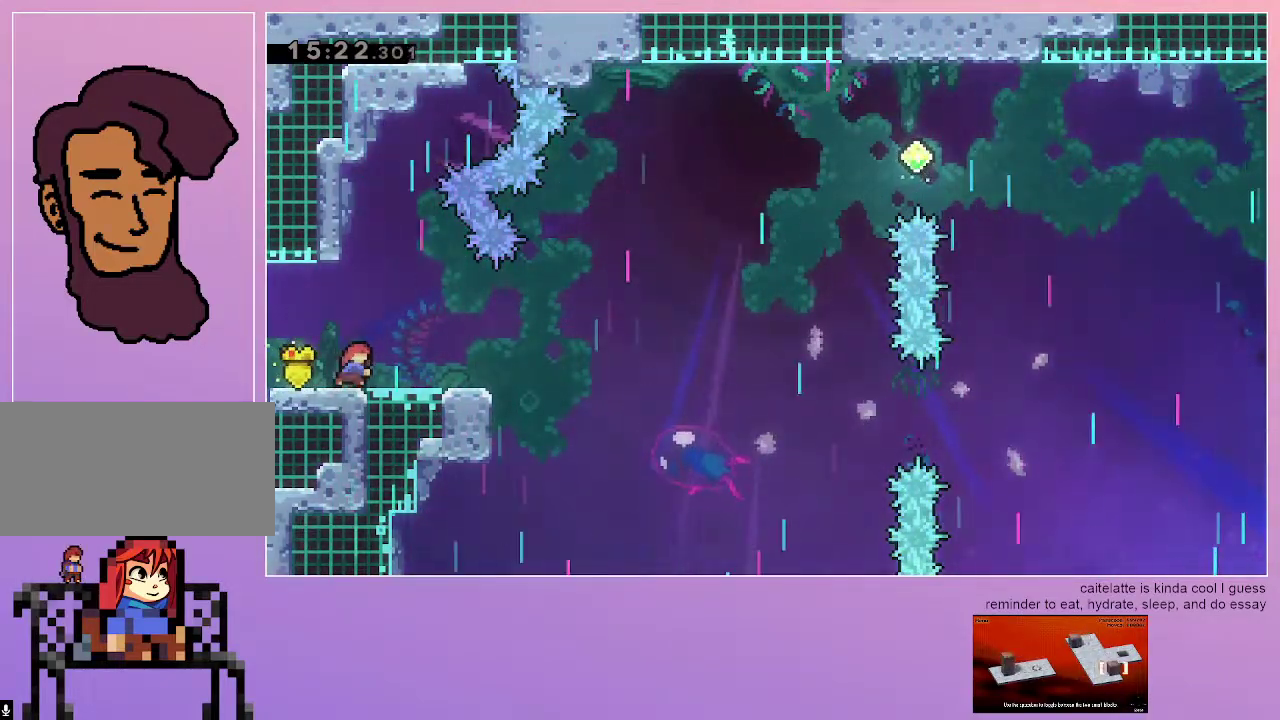
{"keys": ["grab", "jump", "right"], "events": [[17, "dash", "down"], [150, "dash", "up"], [200, "jump", "down"]]}
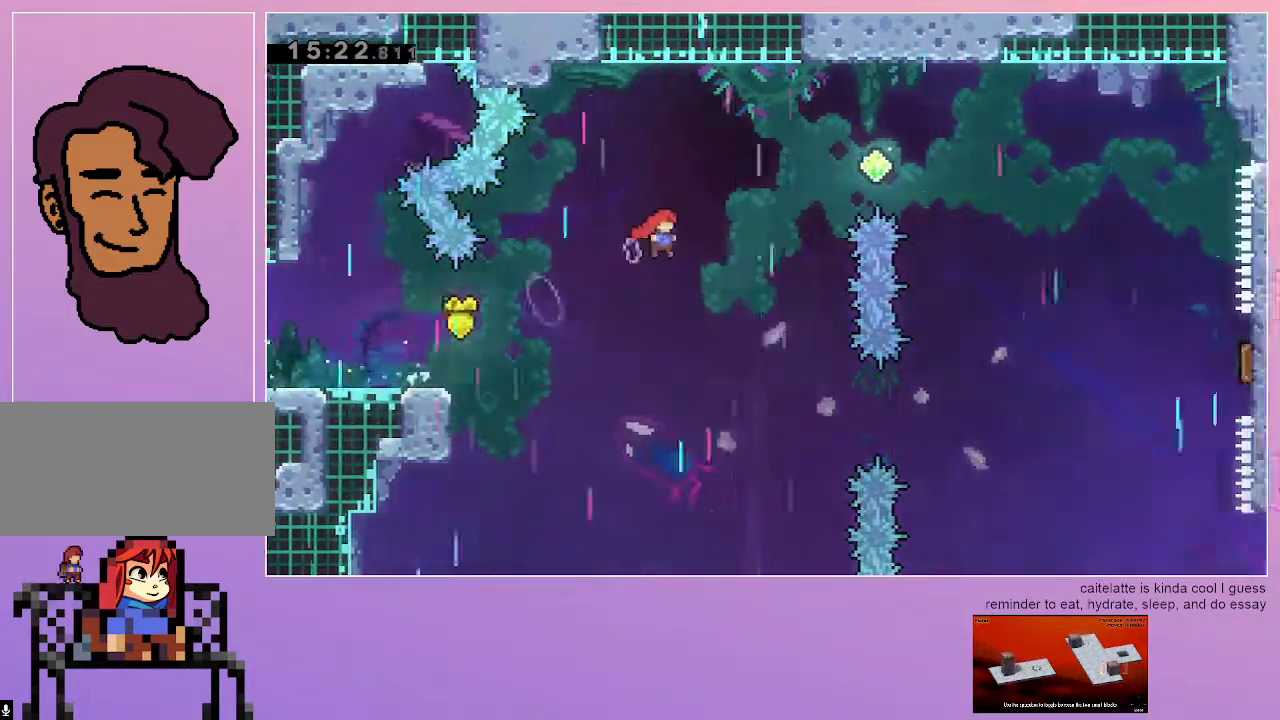
{"keys": ["grab", "jump", "right"], "events": [[267, "dash", "down"], [267, "up", "down"], [400, "up", "up"], [450, "dash", "up"]]}
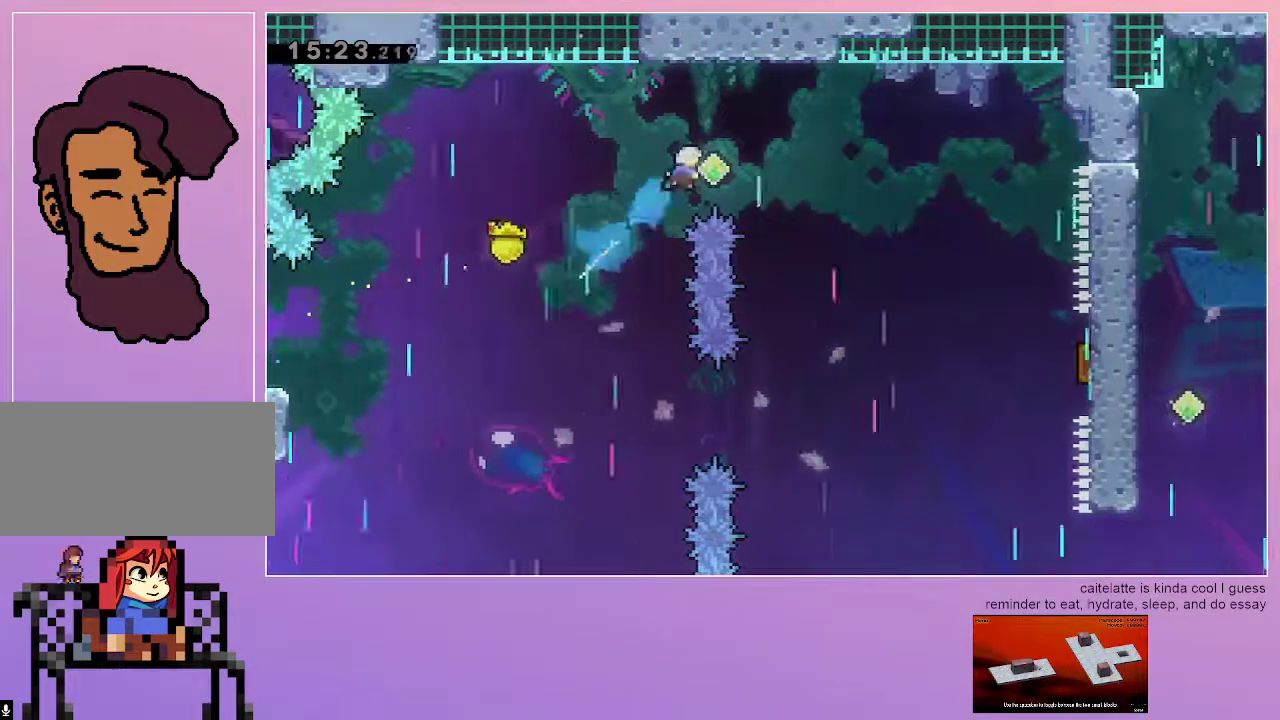
{"keys": ["jump", "right"], "events": [[467, "grab", "up"]]}
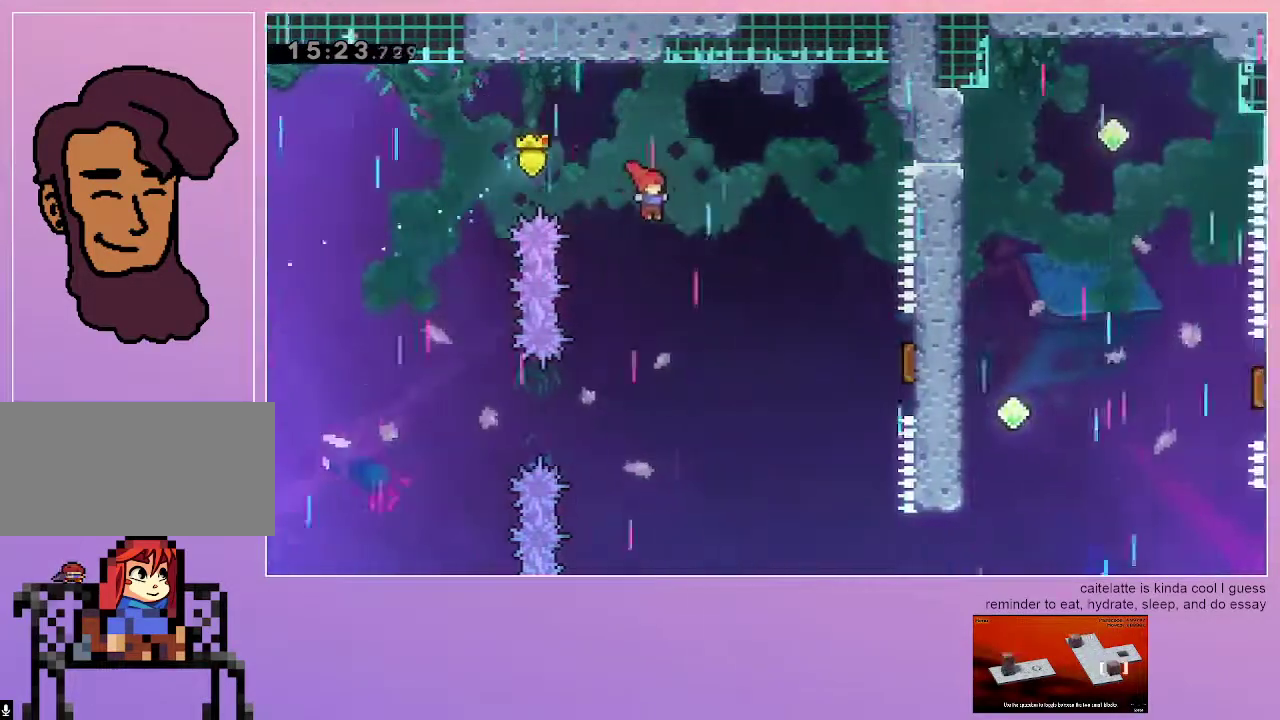
{"keys": ["dash", "jump", "right"], "events": [[483, "dash", "down"]]}
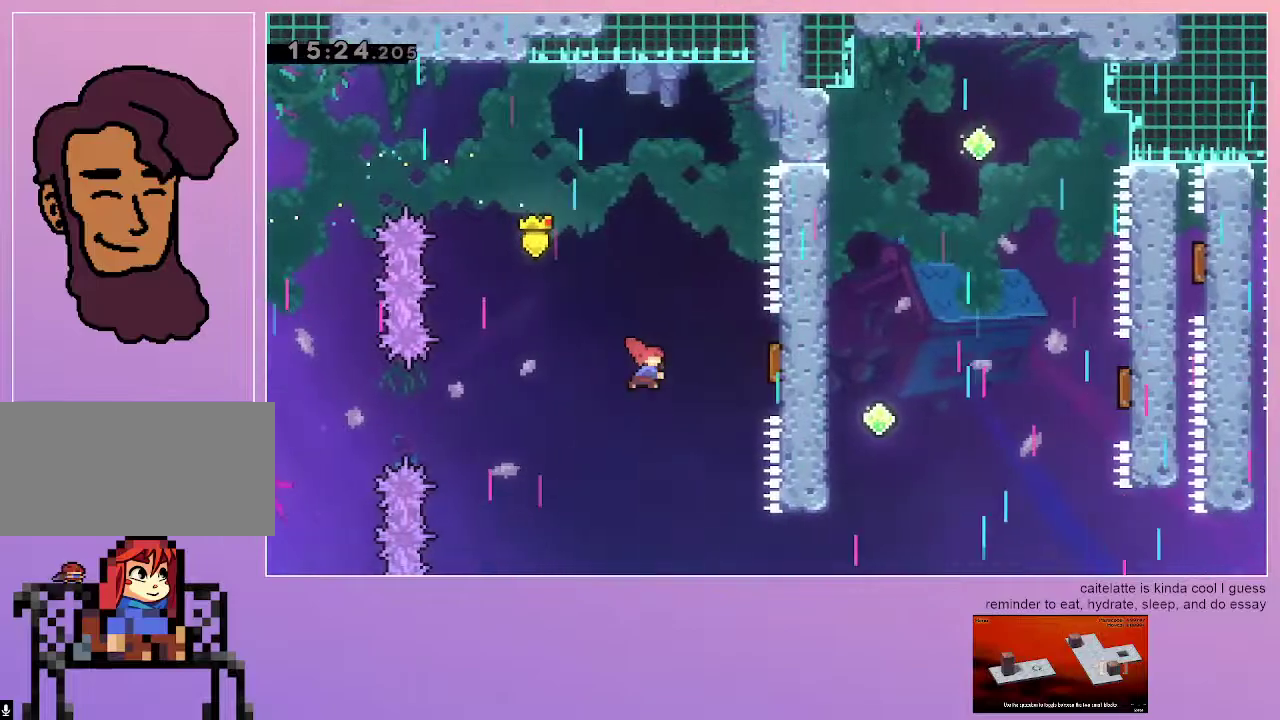
{"keys": ["jump", "right"], "events": [[167, "dash", "up"]]}
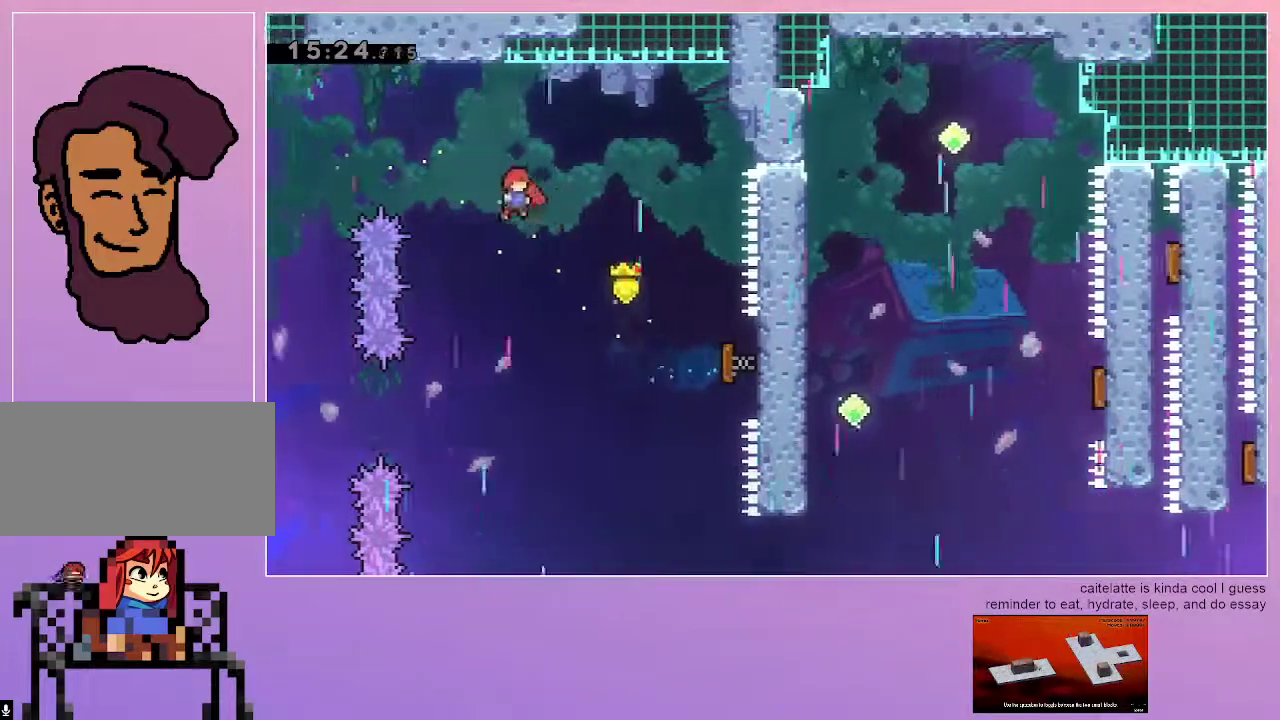
{"keys": ["jump", "right"], "events": []}
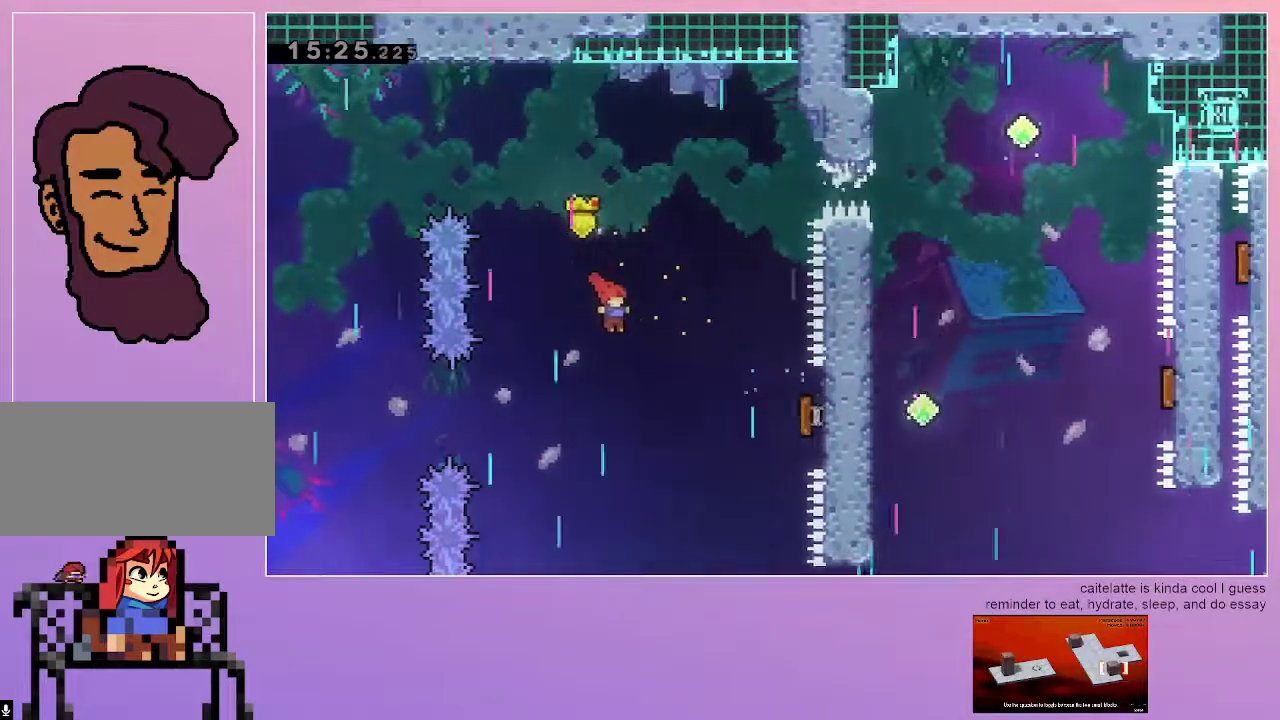
{"keys": ["jump", "right"], "events": [[150, "dash", "down"], [150, "up", "down"], [283, "dash", "up"], [283, "up", "up"]]}
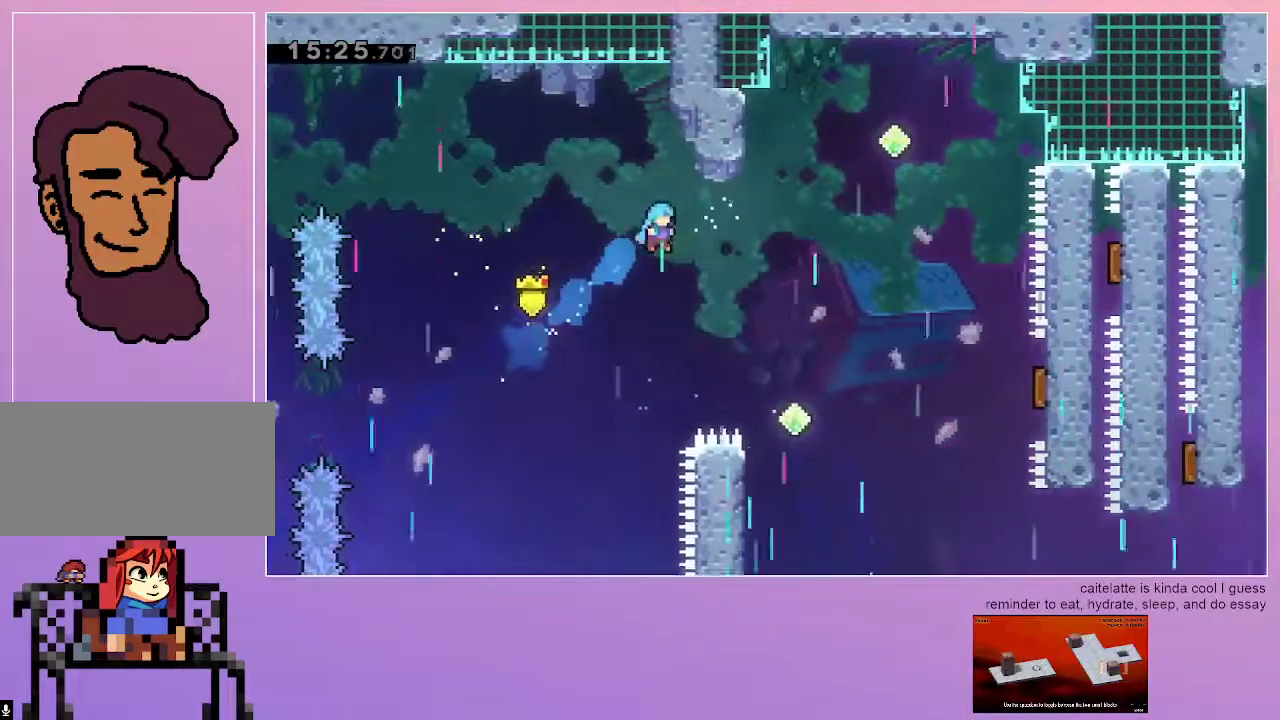
{"keys": ["jump"], "events": [[500, "right", "up"]]}
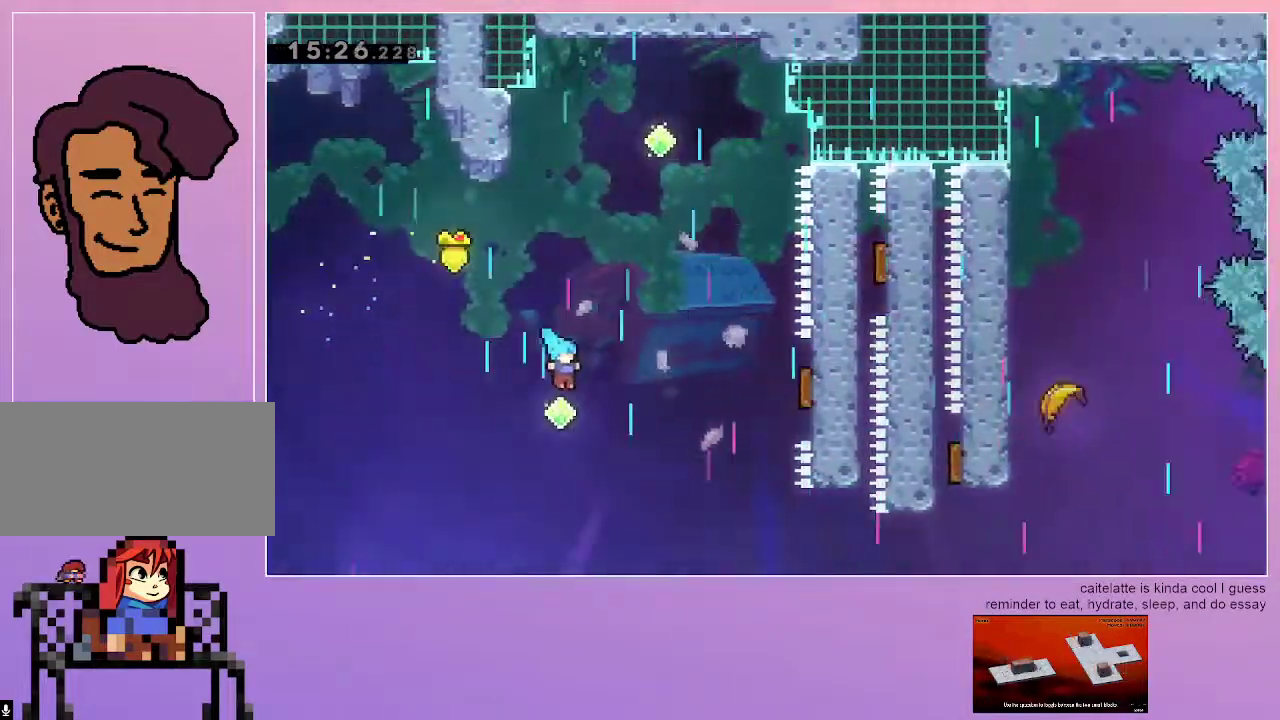
{"keys": ["dash", "jump", "right", "up"], "events": [[50, "right", "down"], [467, "dash", "down"], [467, "up", "down"]]}
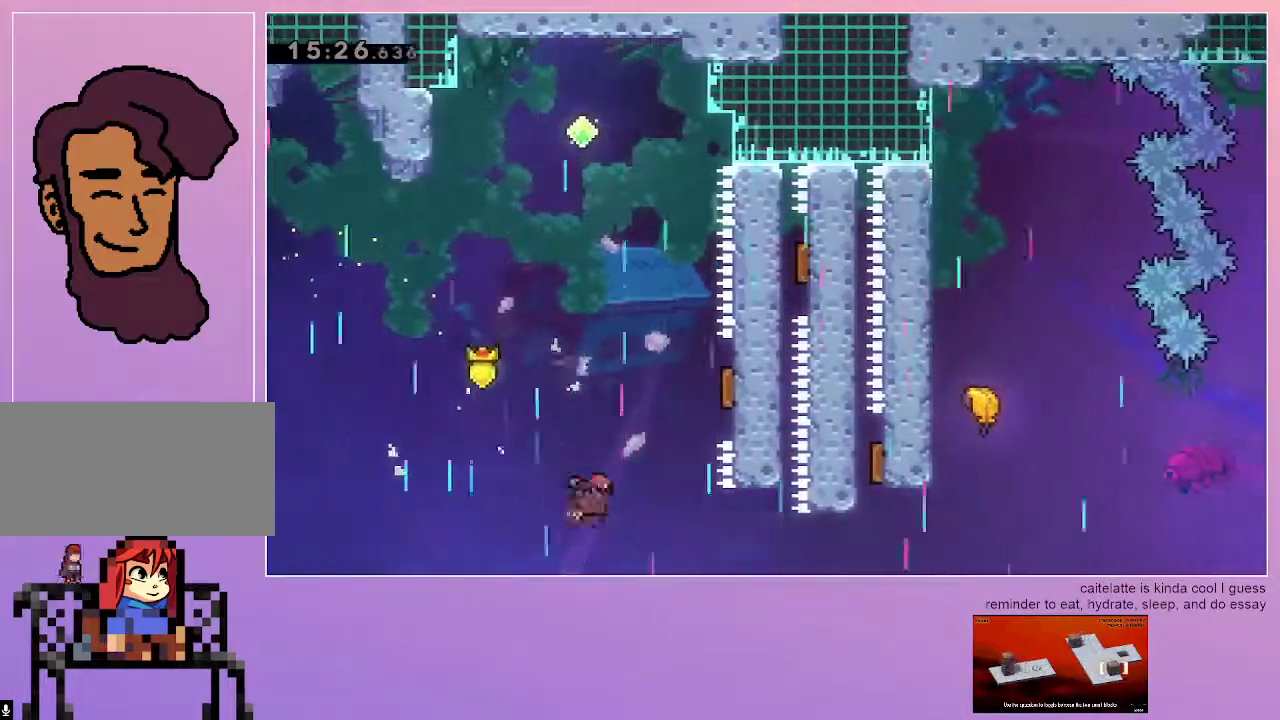
{"keys": ["jump", "right"], "events": [[150, "dash", "up"], [200, "up", "up"]]}
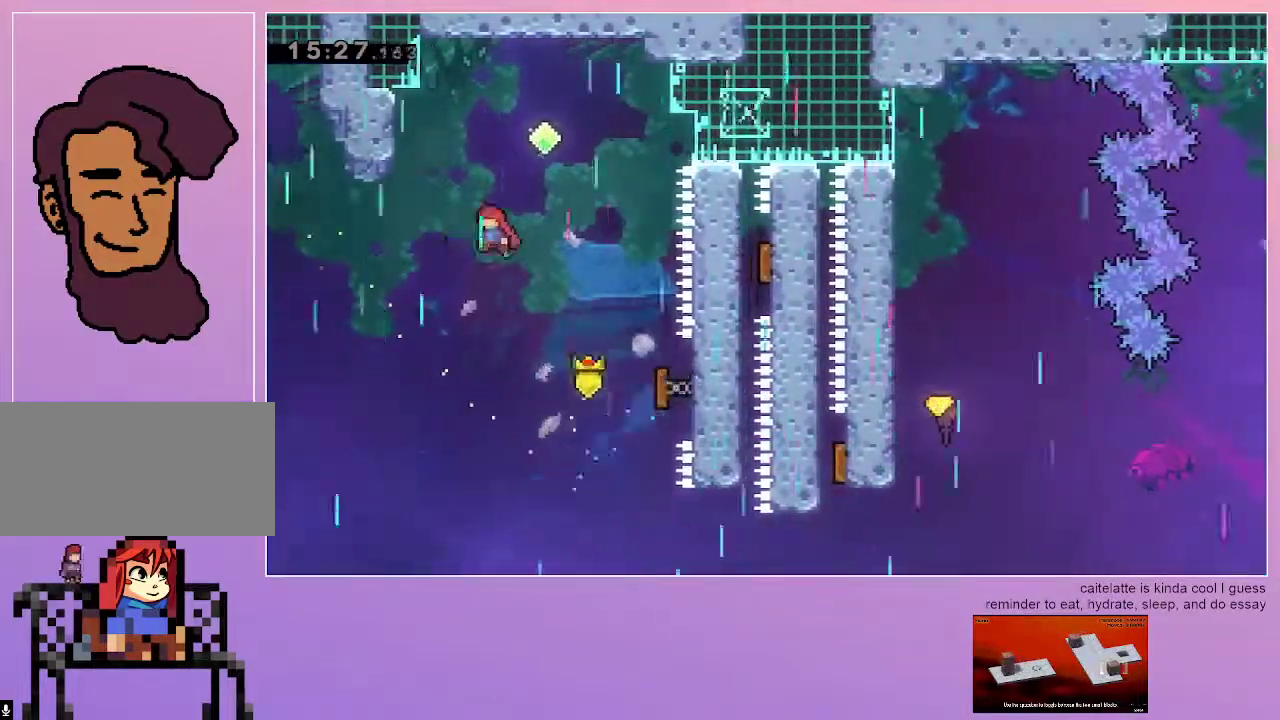
{"keys": ["jump", "right"], "events": [[117, "dash", "down"], [117, "up", "down"], [267, "up", "up"], [300, "dash", "up"]]}
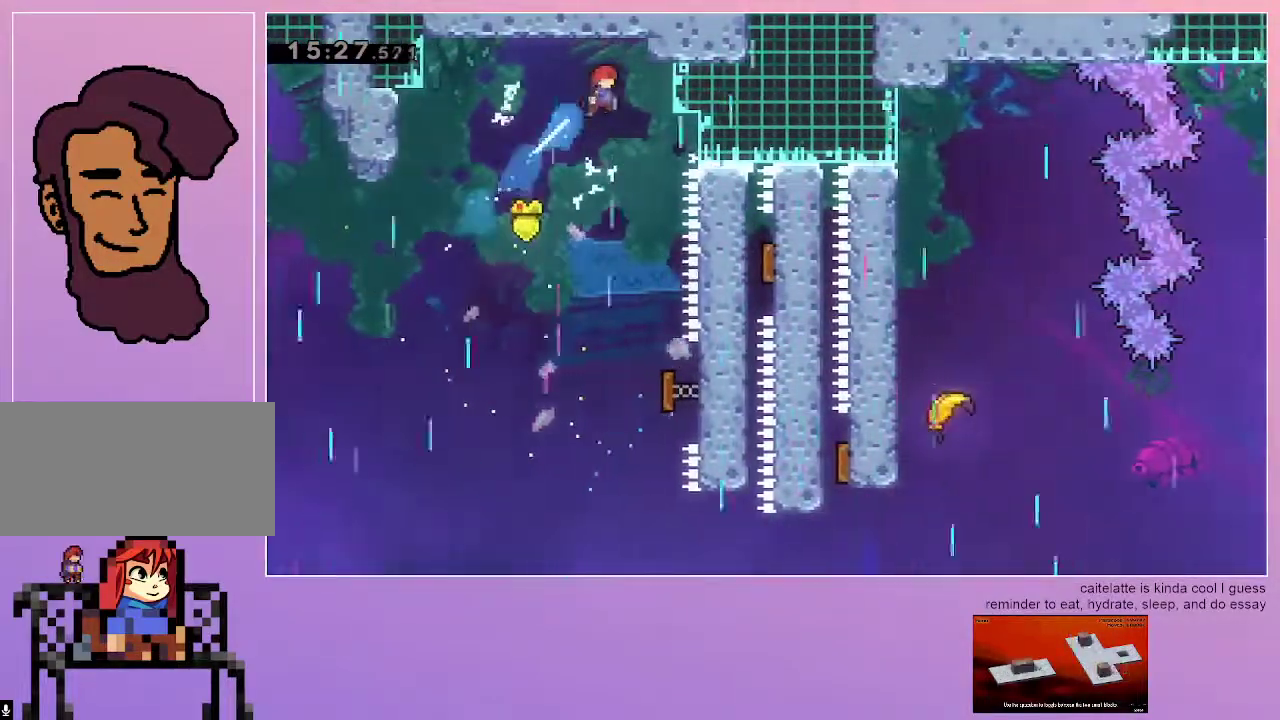
{"keys": ["right"], "events": [[83, "jump", "up"], [133, "right", "up"], [467, "right", "down"]]}
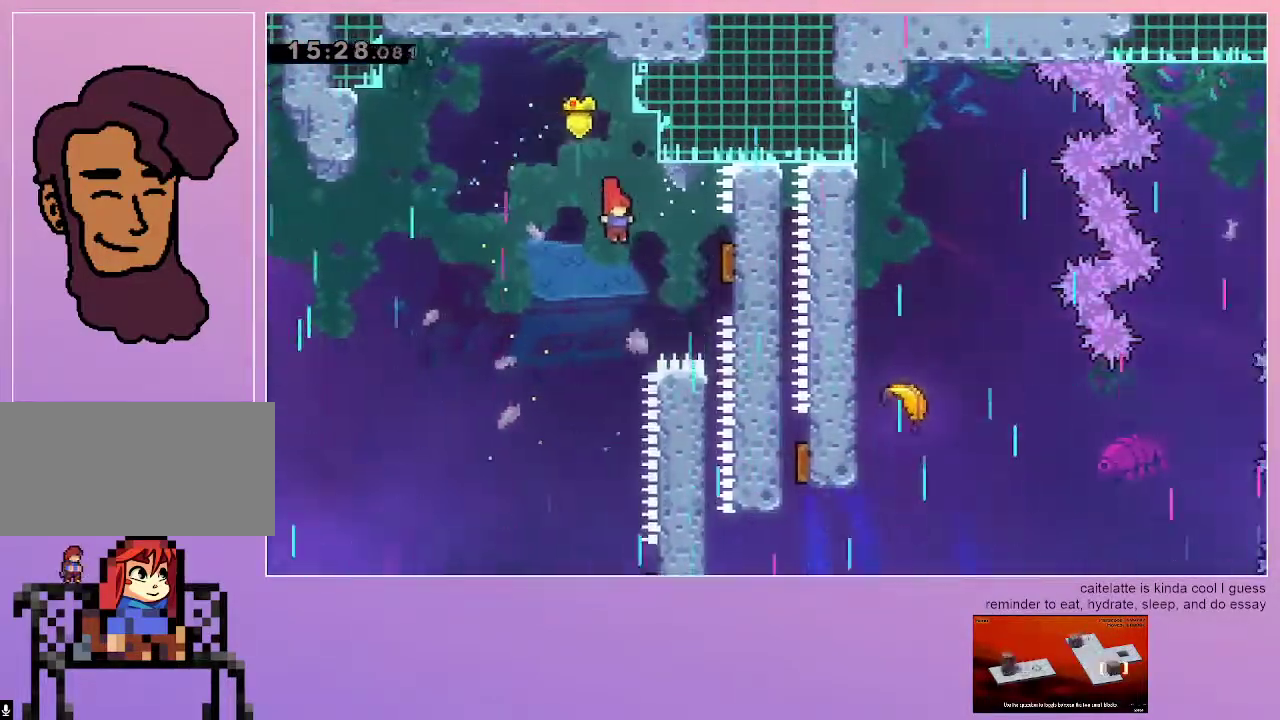
{"keys": ["right"], "events": [[100, "dash", "down"], [283, "dash", "up"]]}
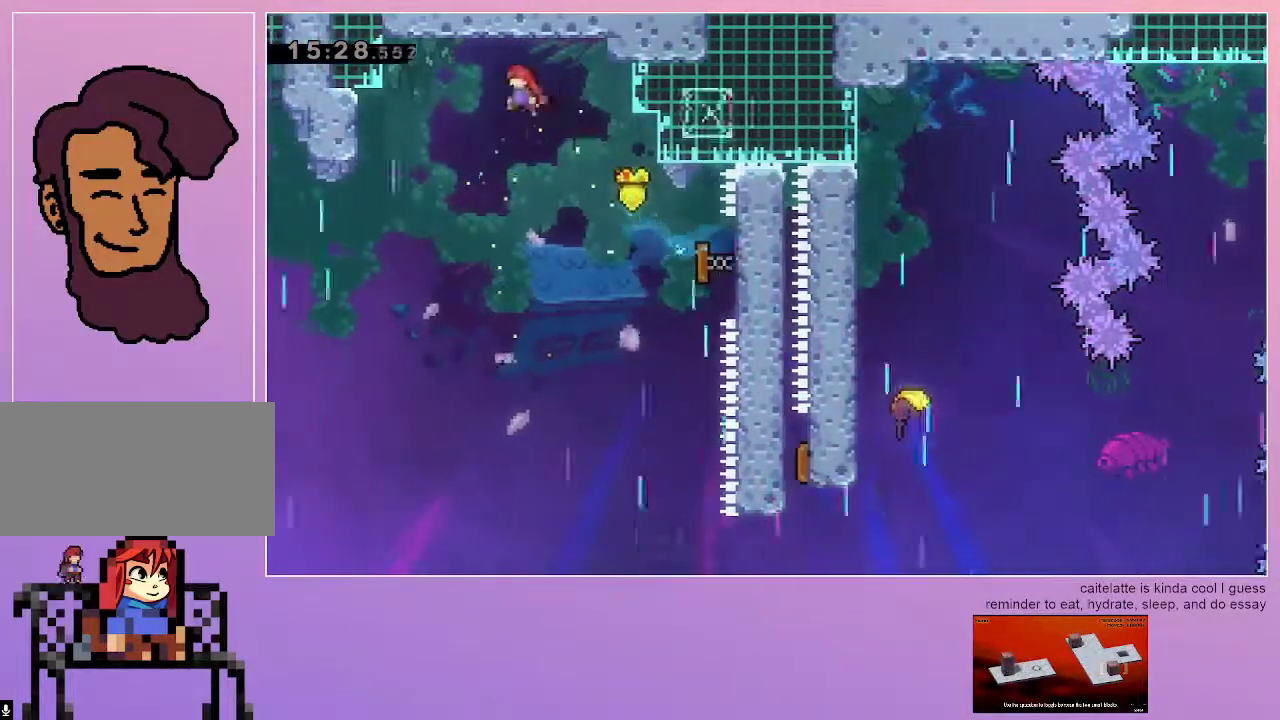
{"keys": ["right"], "events": []}
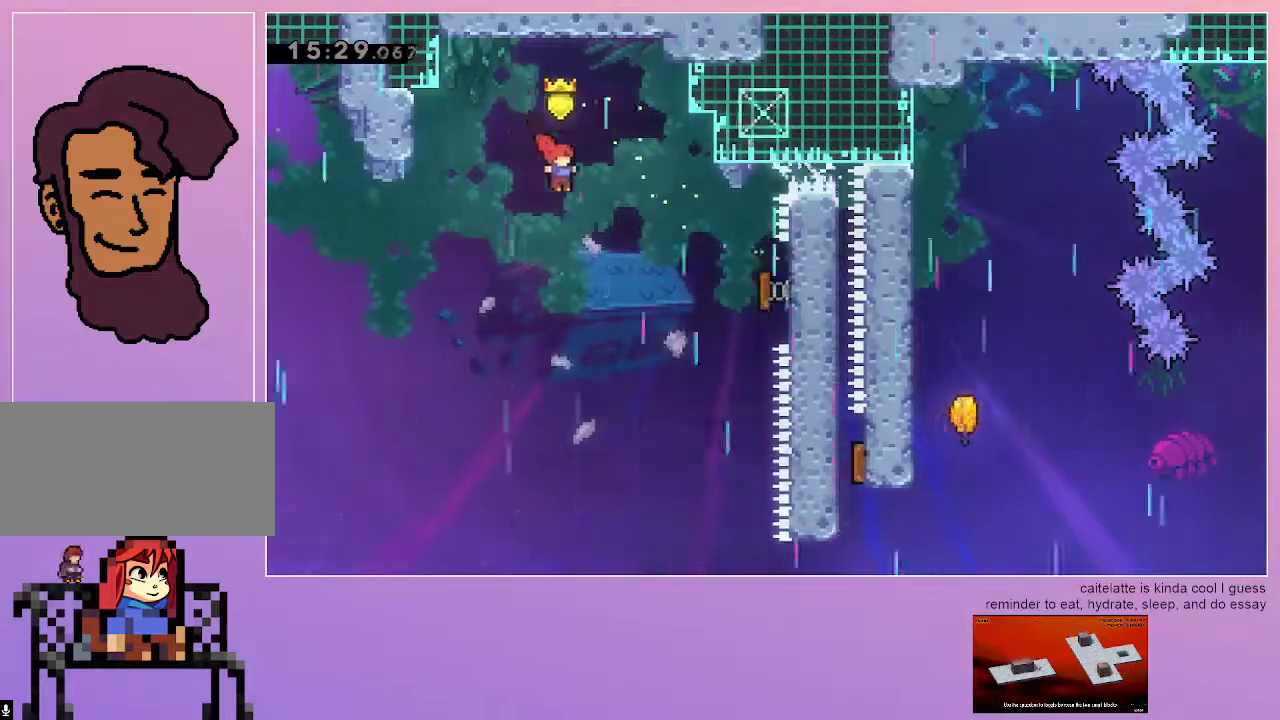
{"keys": ["right"], "events": []}
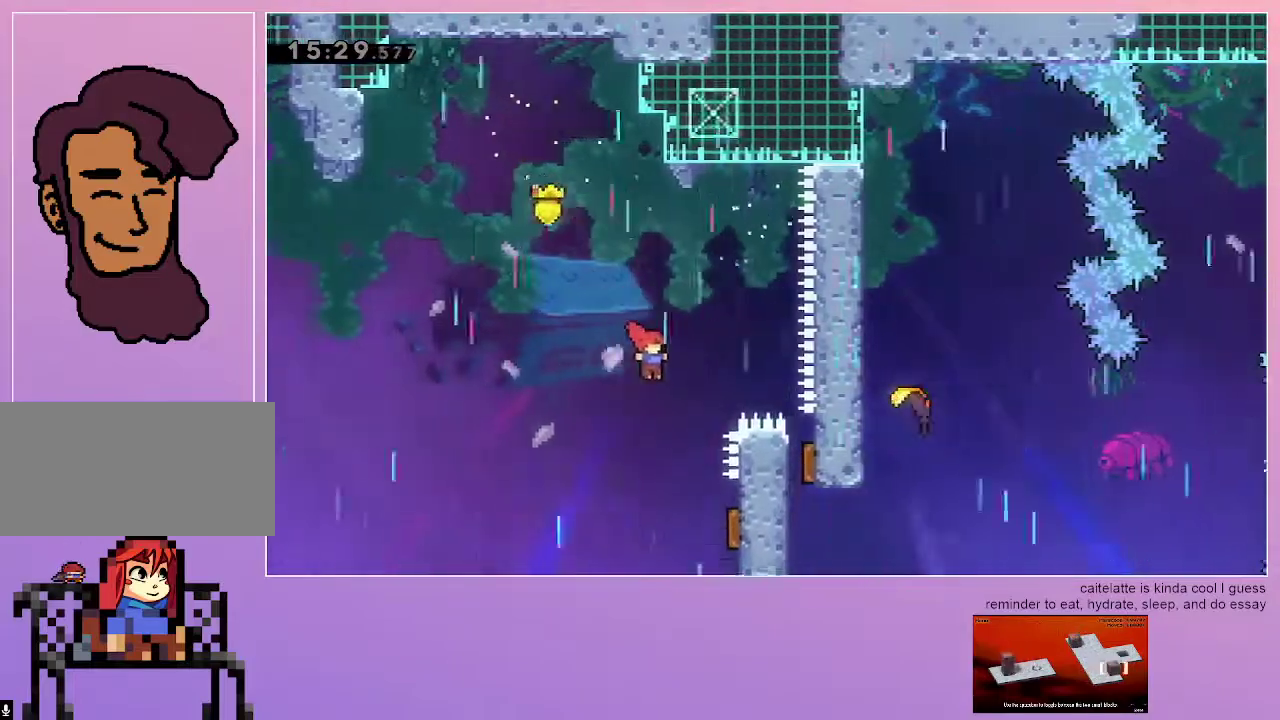
{"keys": ["right"], "events": [[283, "dash", "down"], [433, "dash", "up"]]}
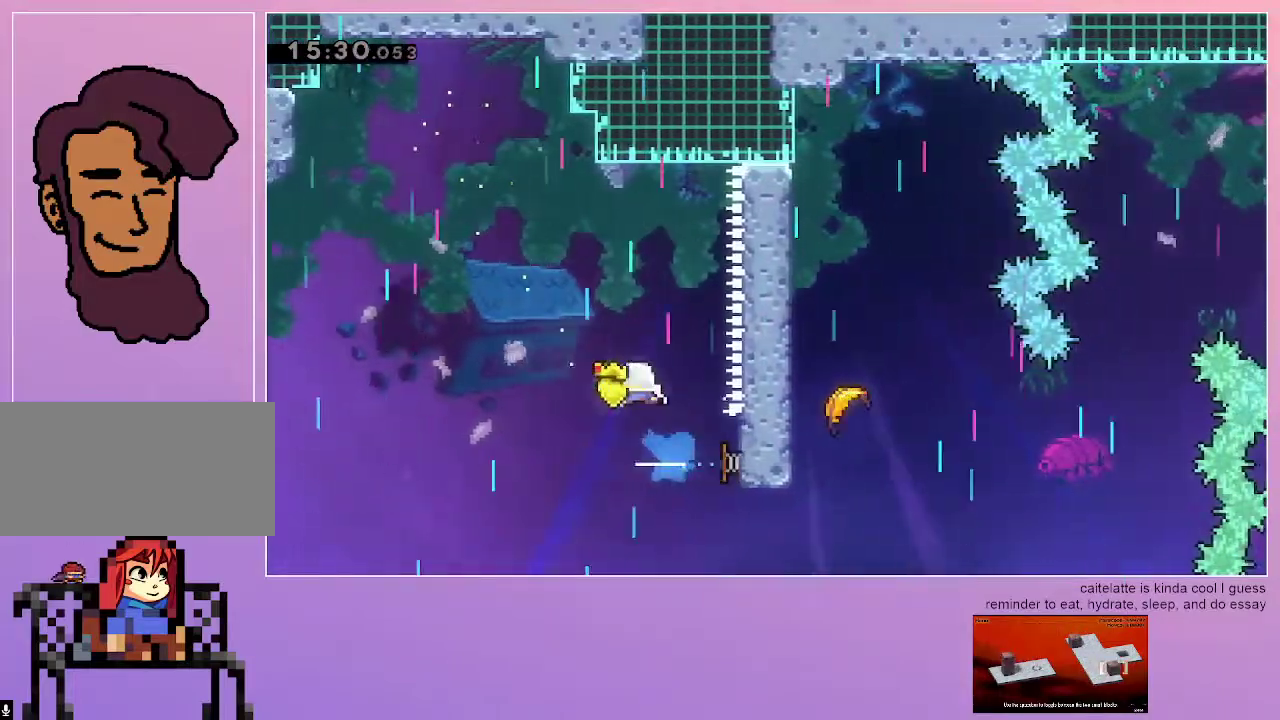
{"keys": ["right", "up"], "events": [[400, "up", "down"]]}